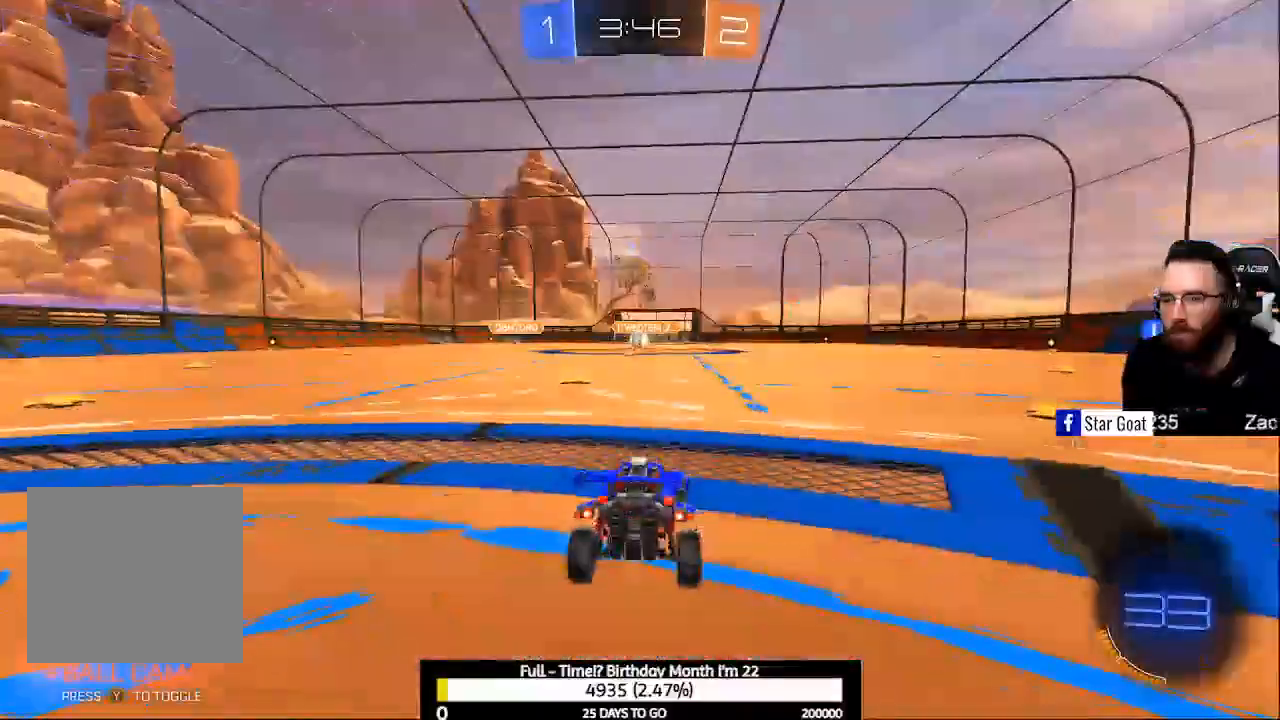
Gameplay with a controller (Xbox layout); each line is a JSON object with the inputs held at the frame after it (dt_ms = milliseconds from this image to that frame). "events" lists button and stick changes between this image and that frame as [ms after this image, input, new state], when the widget could be followed in between.
{"dt_ms": 500, "buttons": [], "left_stick": "center", "right_stick": "center", "events": []}
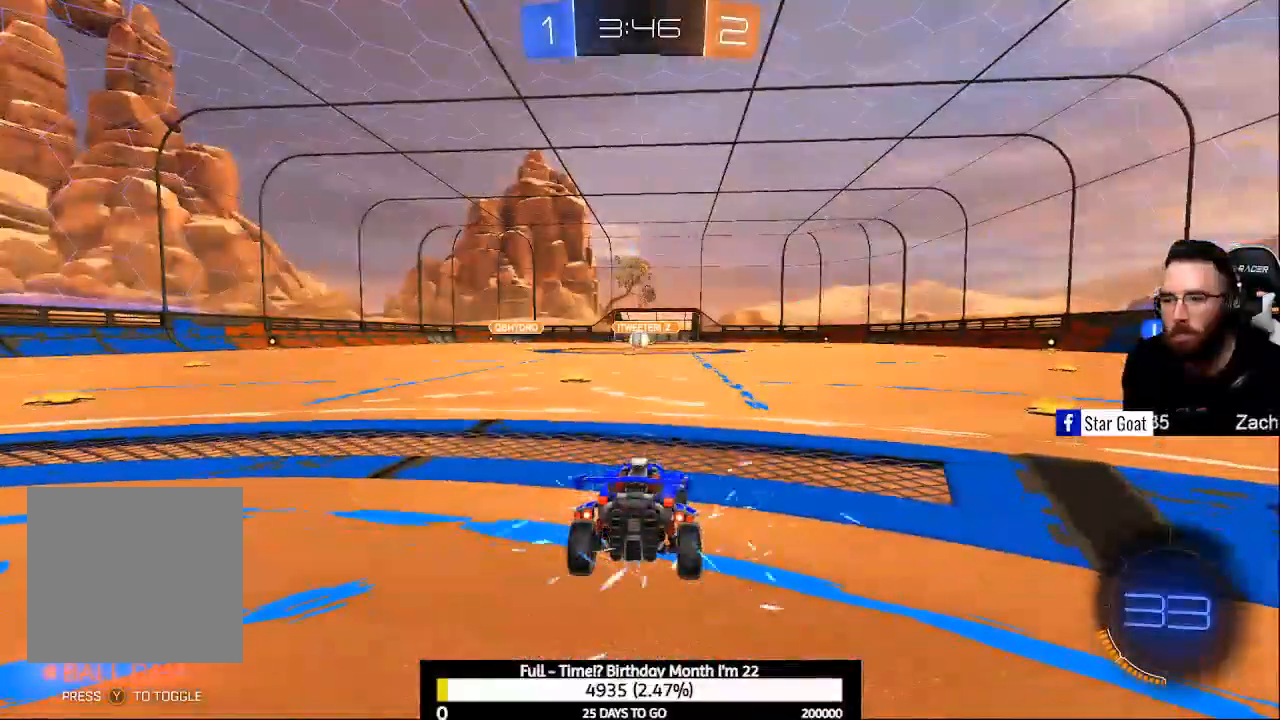
{"dt_ms": 500, "buttons": [], "left_stick": "center", "right_stick": "center", "events": []}
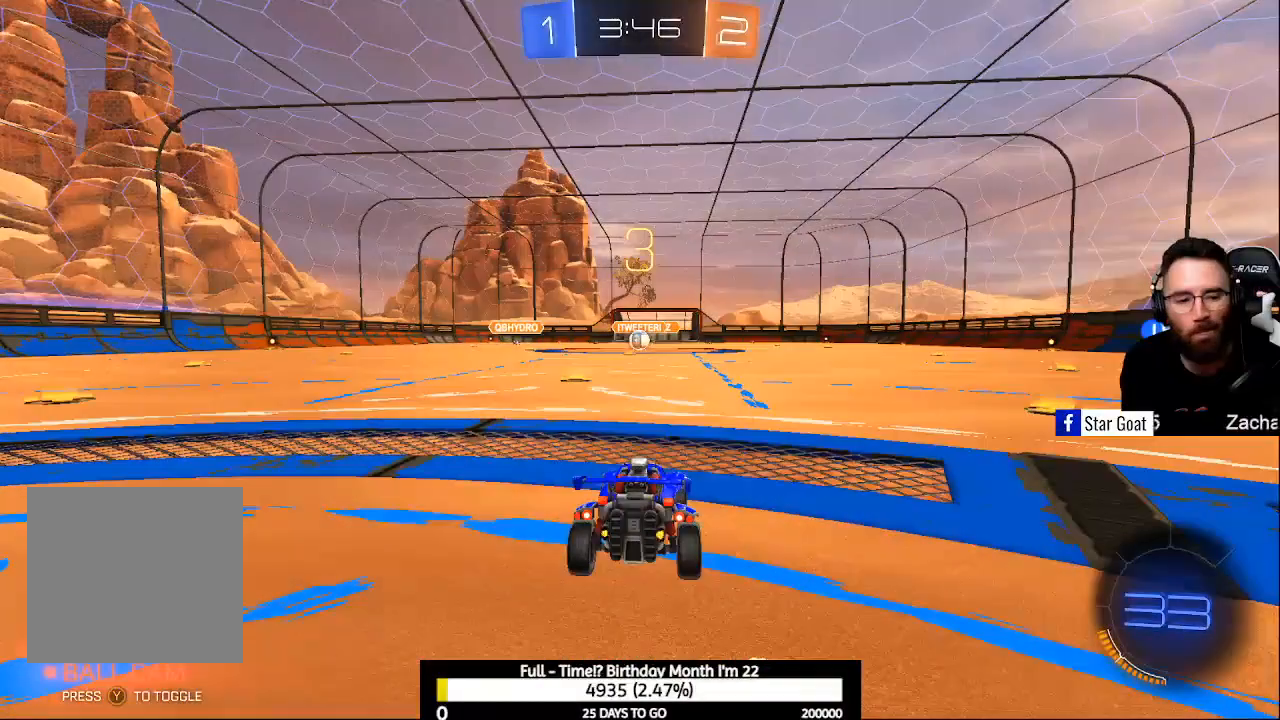
{"dt_ms": 500, "buttons": [], "left_stick": "center", "right_stick": "center", "events": []}
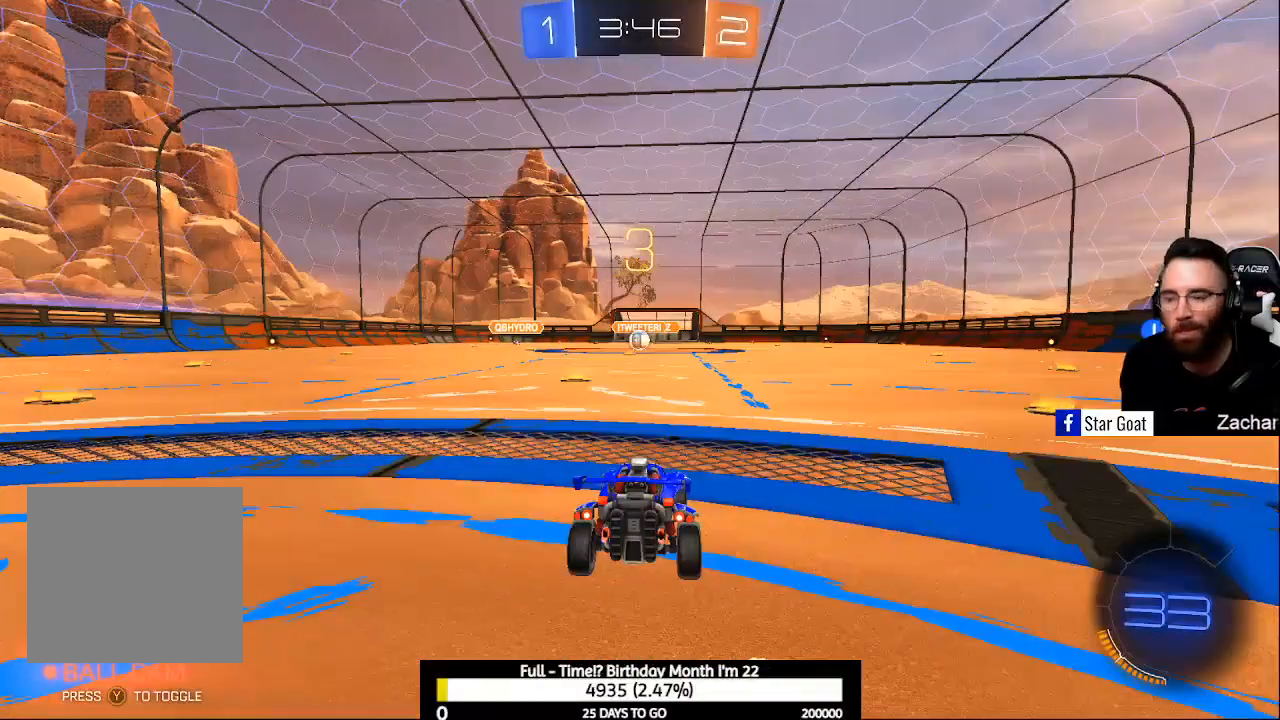
{"dt_ms": 500, "buttons": ["R2"], "left_stick": "center", "right_stick": "center", "events": [[367, "R2", "down"]]}
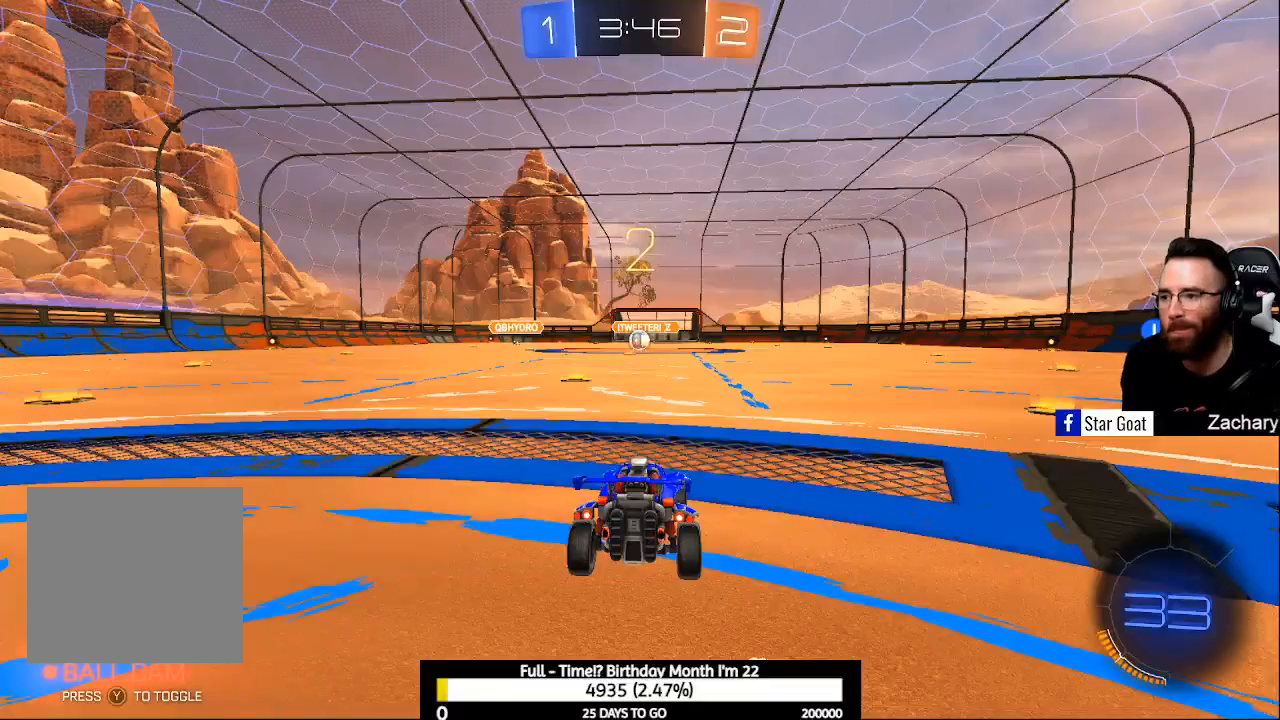
{"dt_ms": 500, "buttons": ["R2", "R3"], "left_stick": "center", "right_stick": "center", "events": [[267, "R3", "down"], [333, "left_stick", "right"], [400, "left_stick", "center"]]}
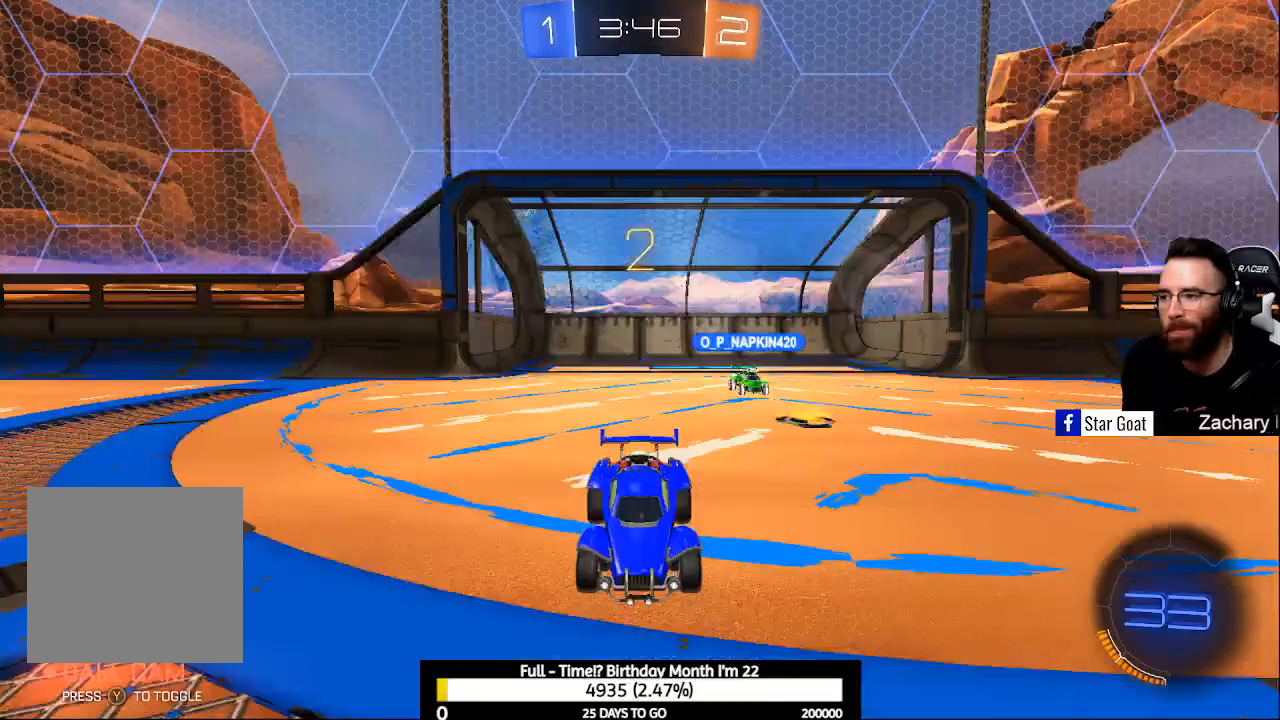
{"dt_ms": 500, "buttons": ["R2"], "left_stick": "center", "right_stick": "center", "events": [[200, "R3", "up"]]}
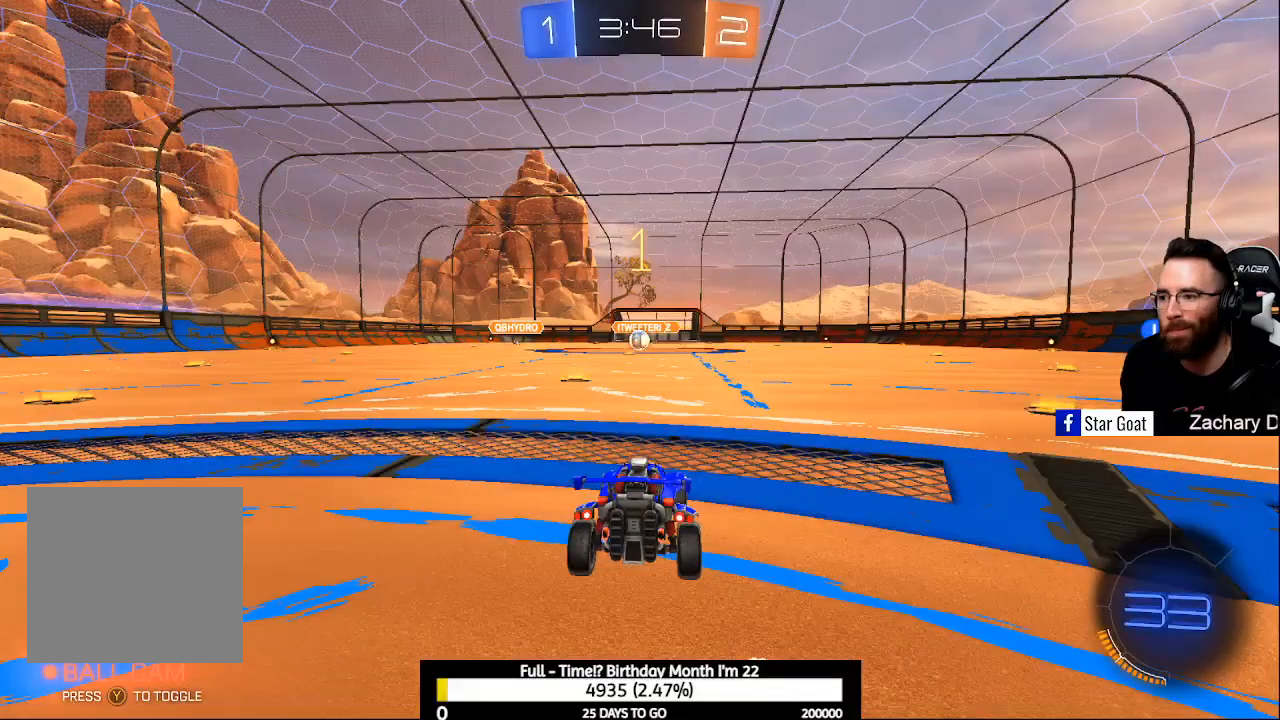
{"dt_ms": 500, "buttons": ["R2"], "left_stick": "center", "right_stick": "center", "events": []}
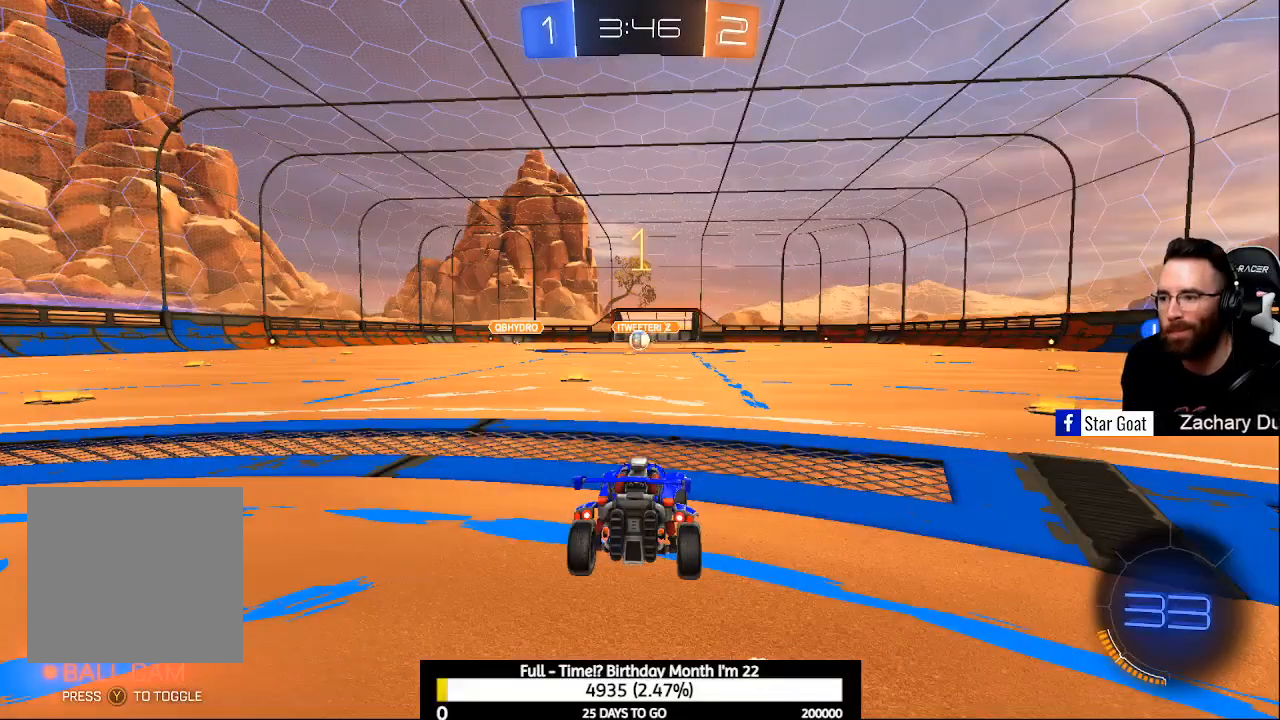
{"dt_ms": 500, "buttons": ["B", "R2"], "left_stick": "center", "right_stick": "center", "events": [[233, "B", "down"], [233, "left_stick", "up-left"], [433, "left_stick", "center"]]}
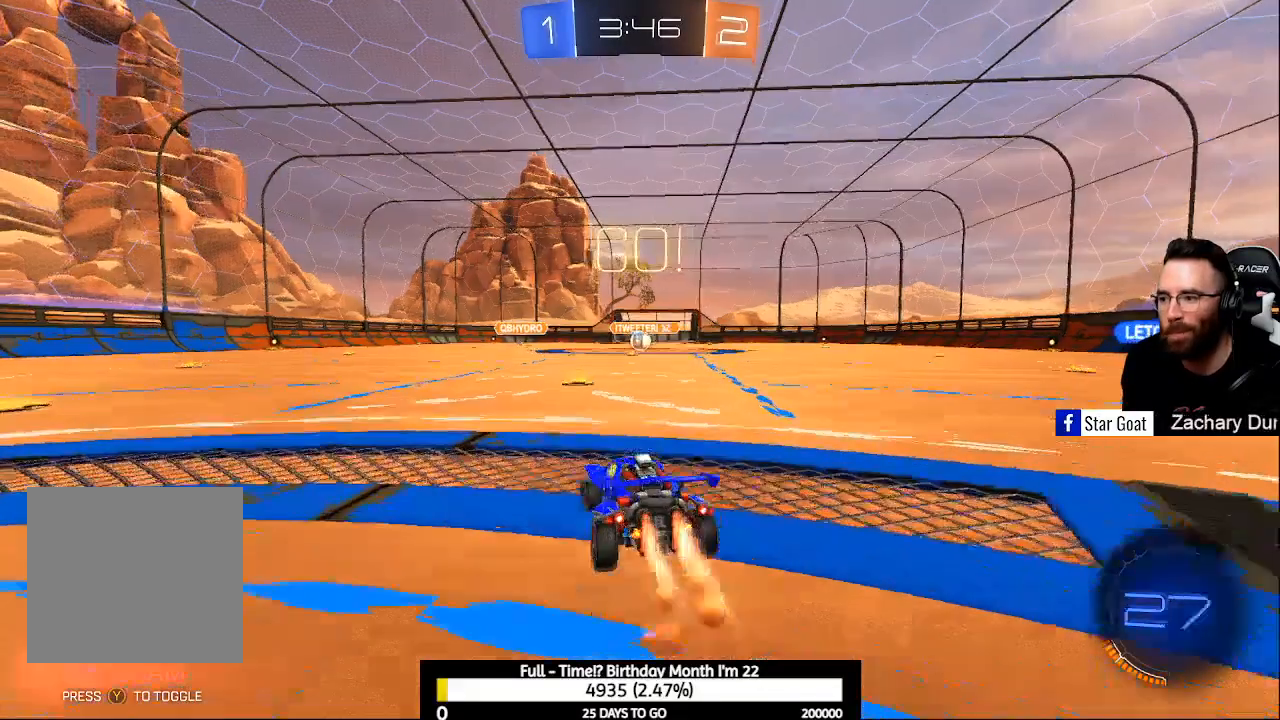
{"dt_ms": 500, "buttons": ["R2"], "left_stick": "center", "right_stick": "center", "events": [[167, "B", "up"]]}
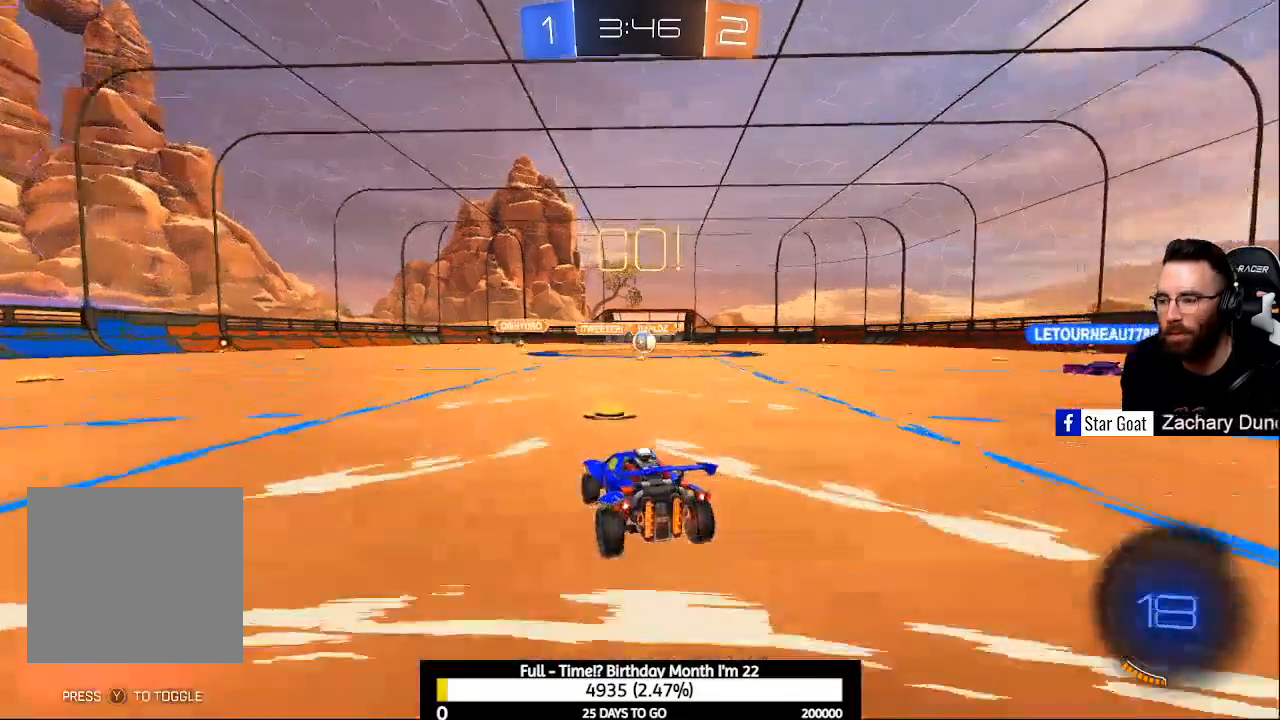
{"dt_ms": 500, "buttons": [], "left_stick": "center", "right_stick": "center", "events": [[33, "left_stick", "right"], [167, "left_stick", "center"], [333, "R2", "up"]]}
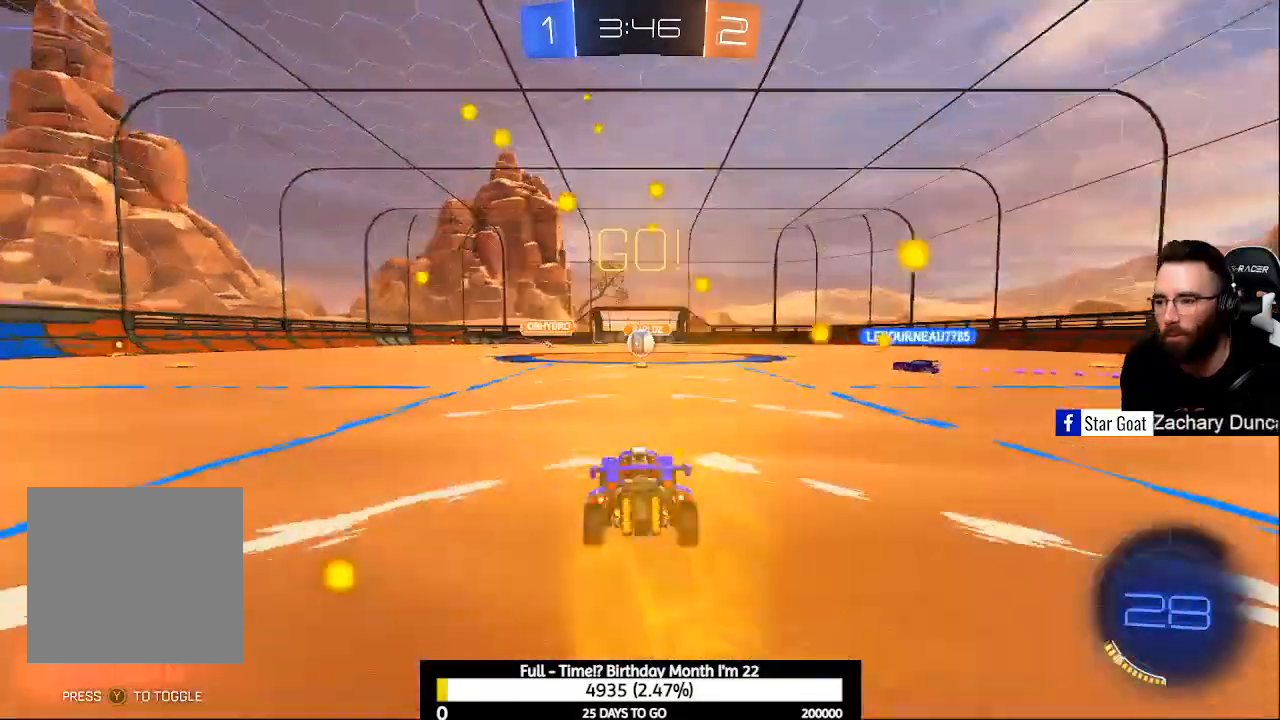
{"dt_ms": 500, "buttons": ["R2"], "left_stick": "center", "right_stick": "center", "events": [[367, "R2", "down"]]}
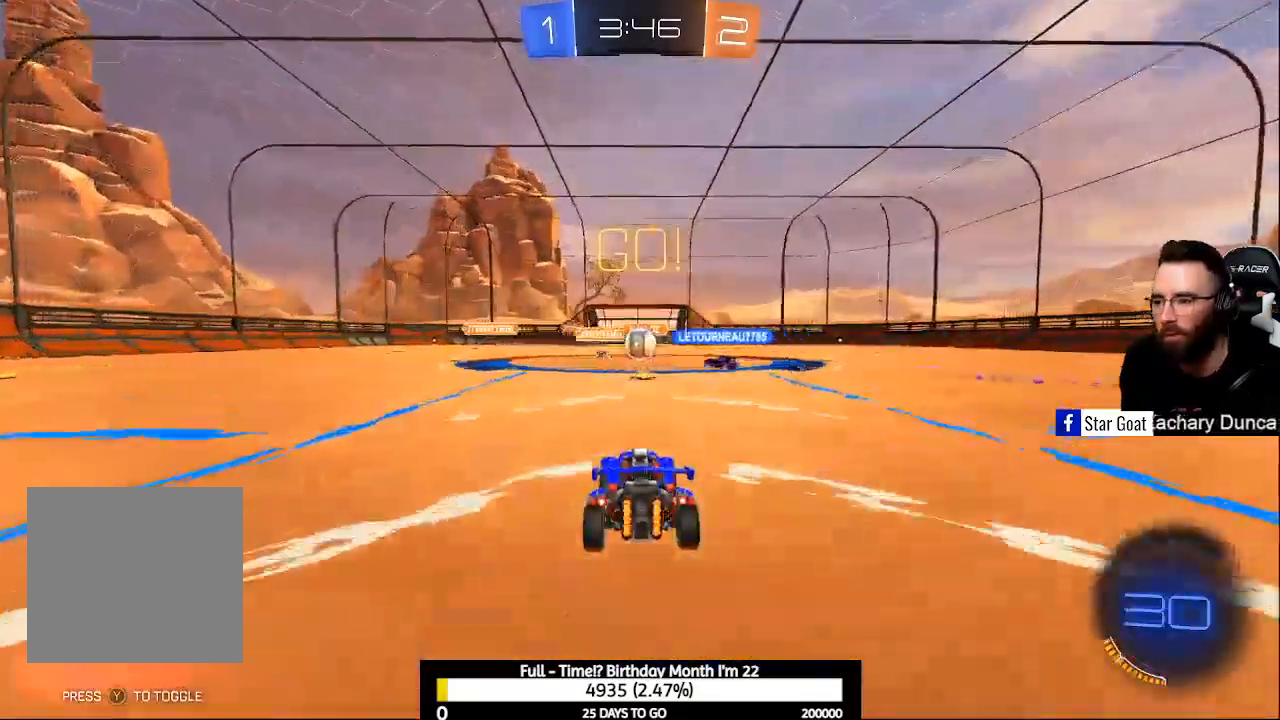
{"dt_ms": 1000, "buttons": ["R2"], "left_stick": "center", "right_stick": "center"}
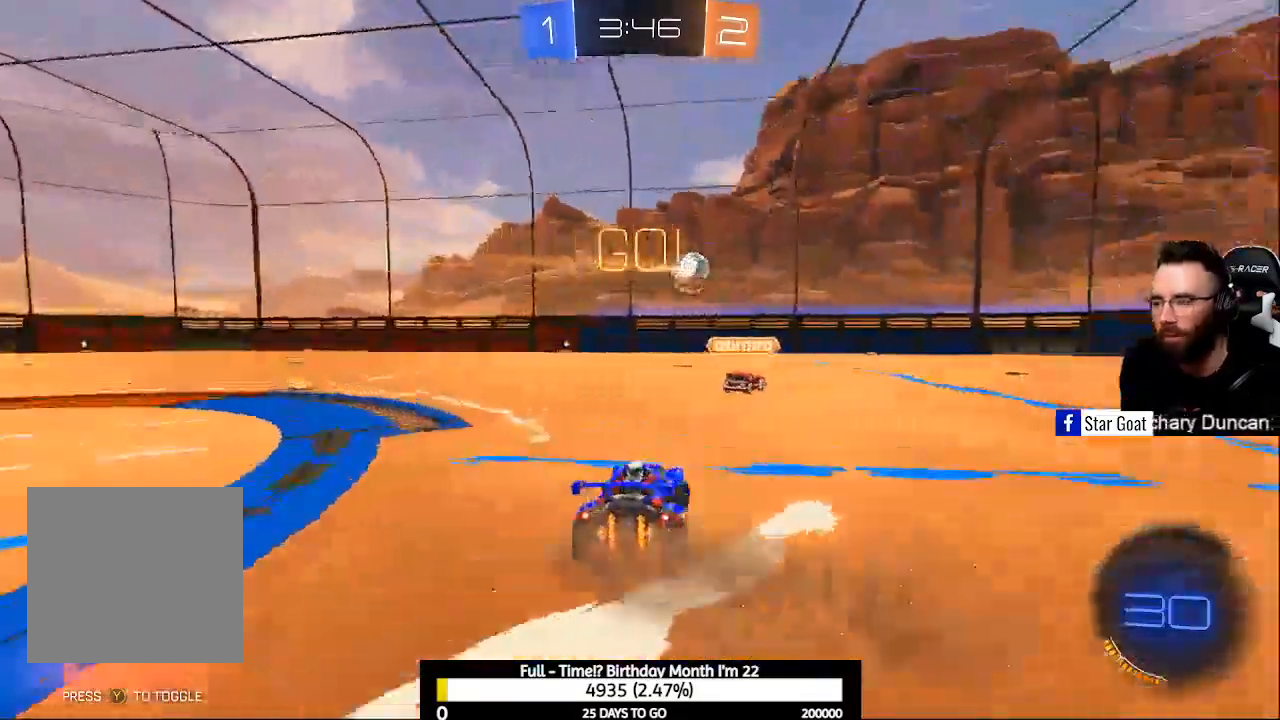
{"dt_ms": 500, "buttons": ["R2"], "left_stick": "center", "right_stick": "center", "events": [[233, "Y", "down"], [333, "Y", "up"]]}
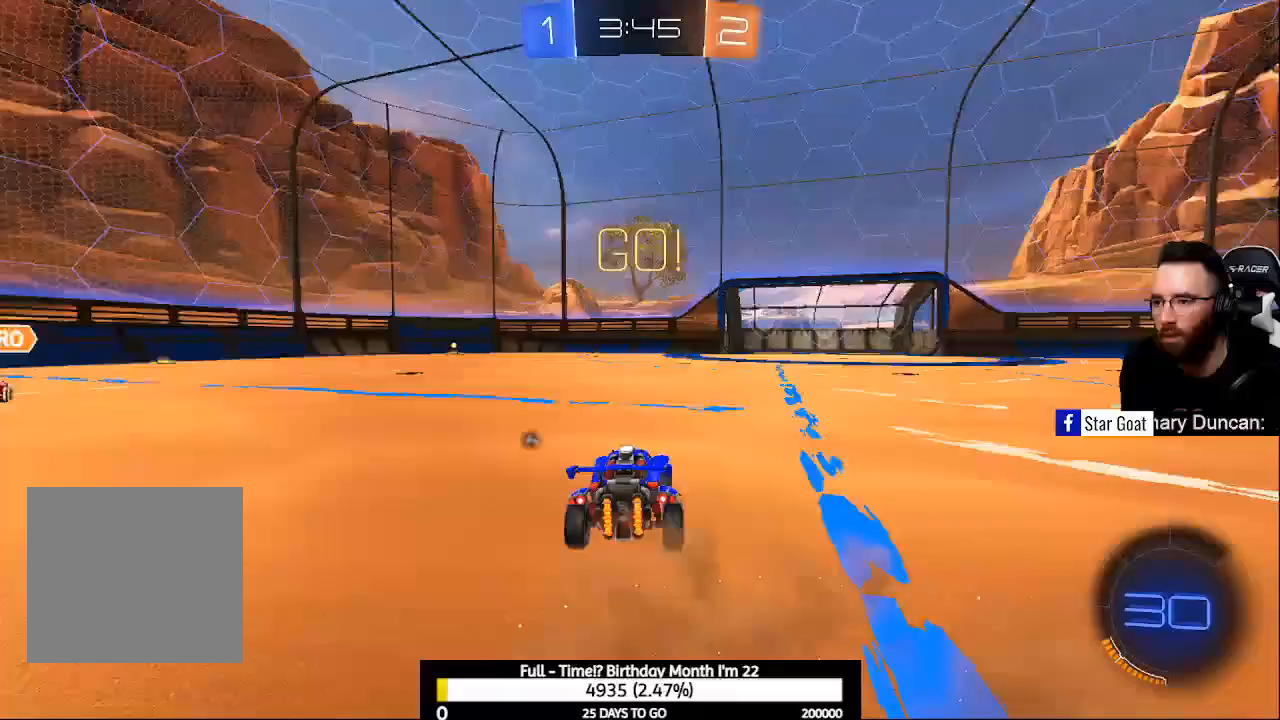
{"dt_ms": 500, "buttons": ["R2"], "left_stick": "center", "right_stick": "center", "events": []}
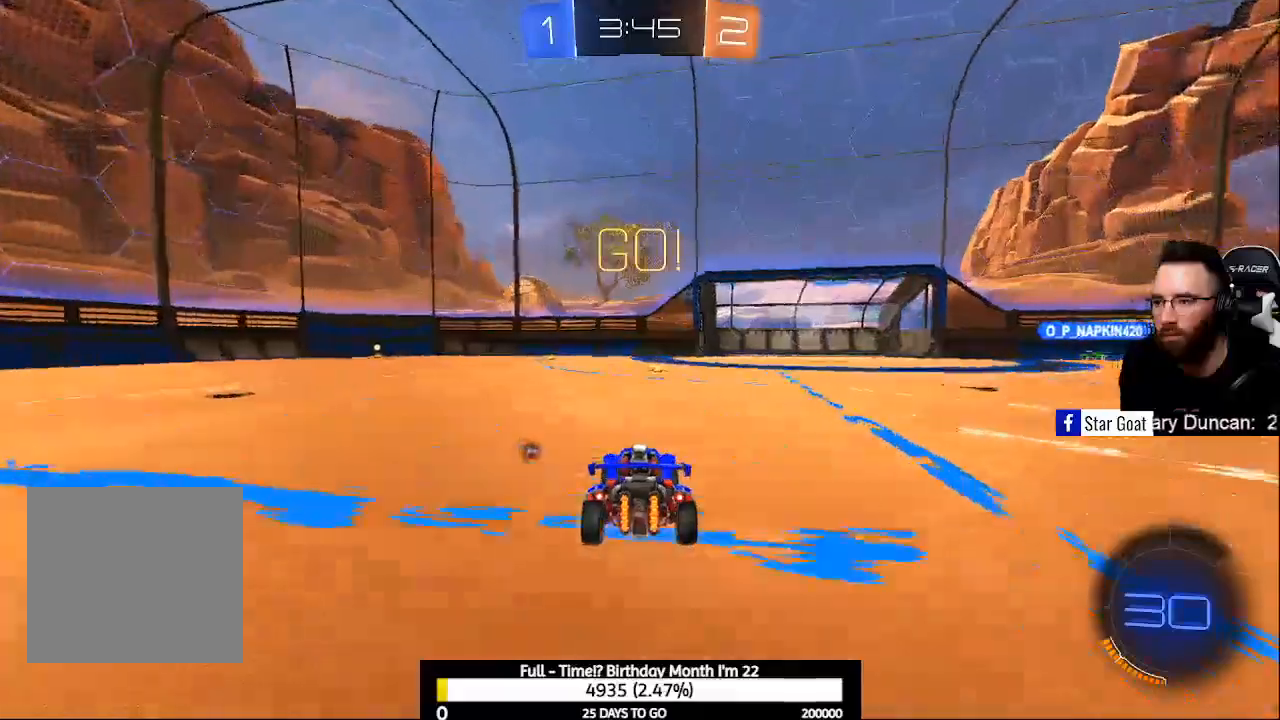
{"dt_ms": 500, "buttons": ["R2"], "left_stick": "right", "right_stick": "center", "events": [[100, "left_stick", "right"], [200, "left_stick", "center"], [400, "left_stick", "right"]]}
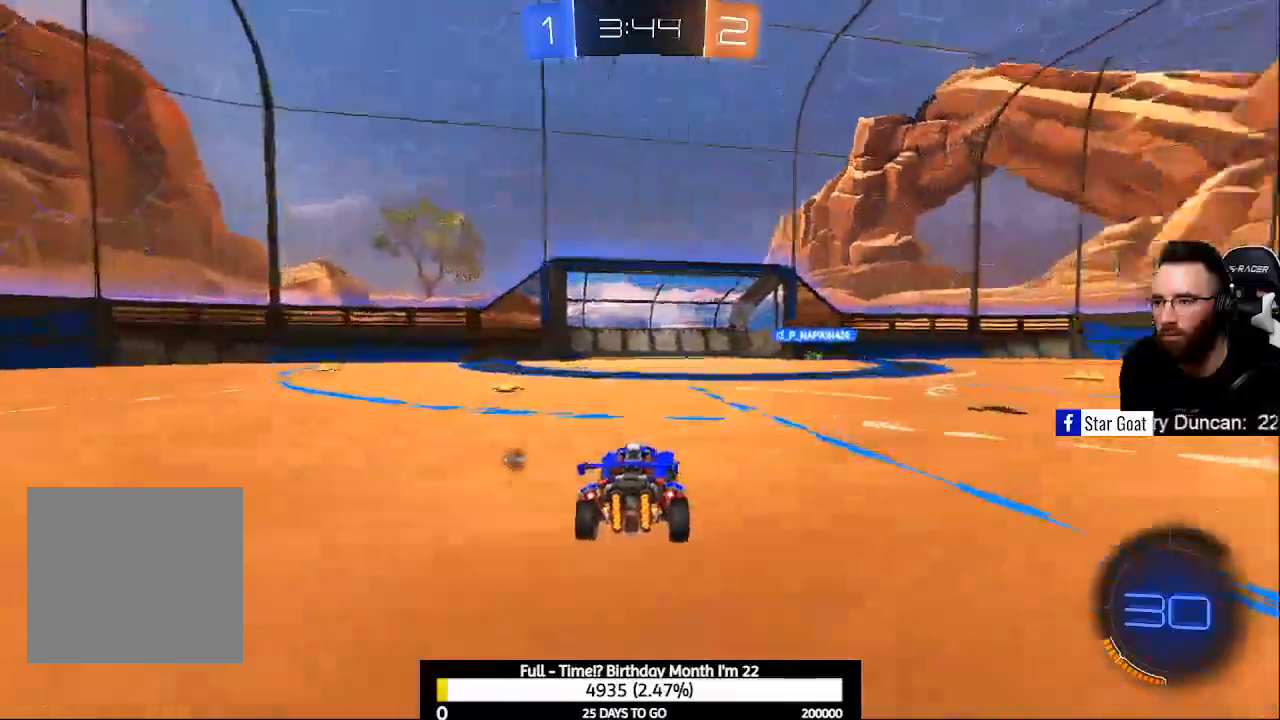
{"dt_ms": 500, "buttons": ["R2"], "left_stick": "center", "right_stick": "center", "events": [[133, "left_stick", "center"]]}
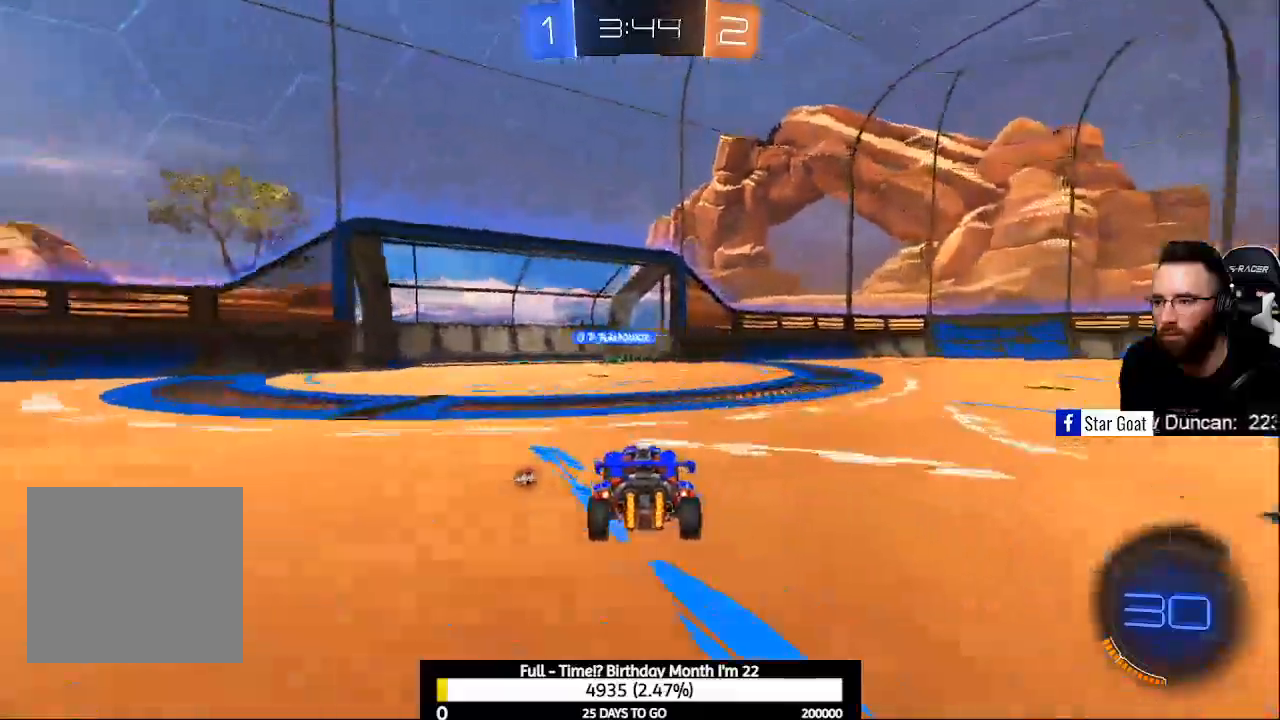
{"dt_ms": 500, "buttons": ["R2"], "left_stick": "up-left", "right_stick": "center", "events": [[67, "Y", "down"], [167, "Y", "up"], [267, "left_stick", "right"], [367, "left_stick", "center"], [500, "left_stick", "up-left"]]}
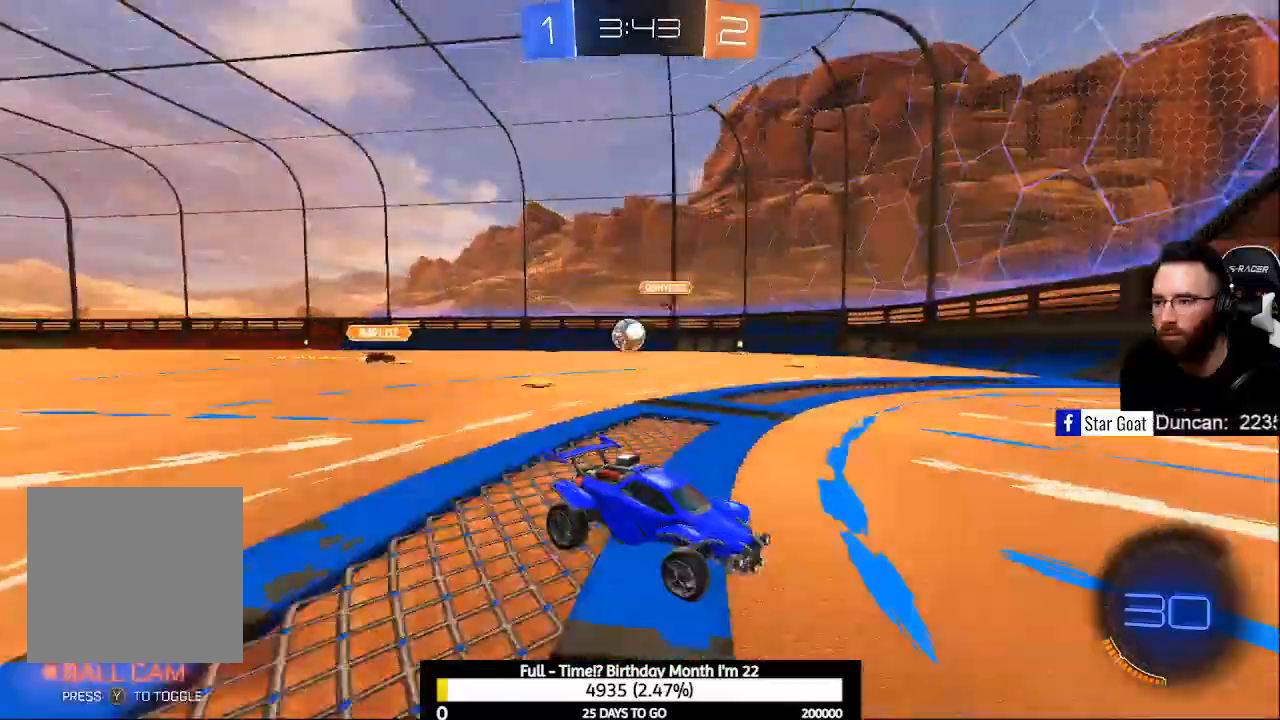
{"dt_ms": 500, "buttons": ["L2", "R2"], "left_stick": "up-left", "right_stick": "center", "events": [[100, "left_stick", "center"], [200, "left_stick", "up-left"], [267, "X", "down"], [400, "X", "up"], [500, "L2", "down"]]}
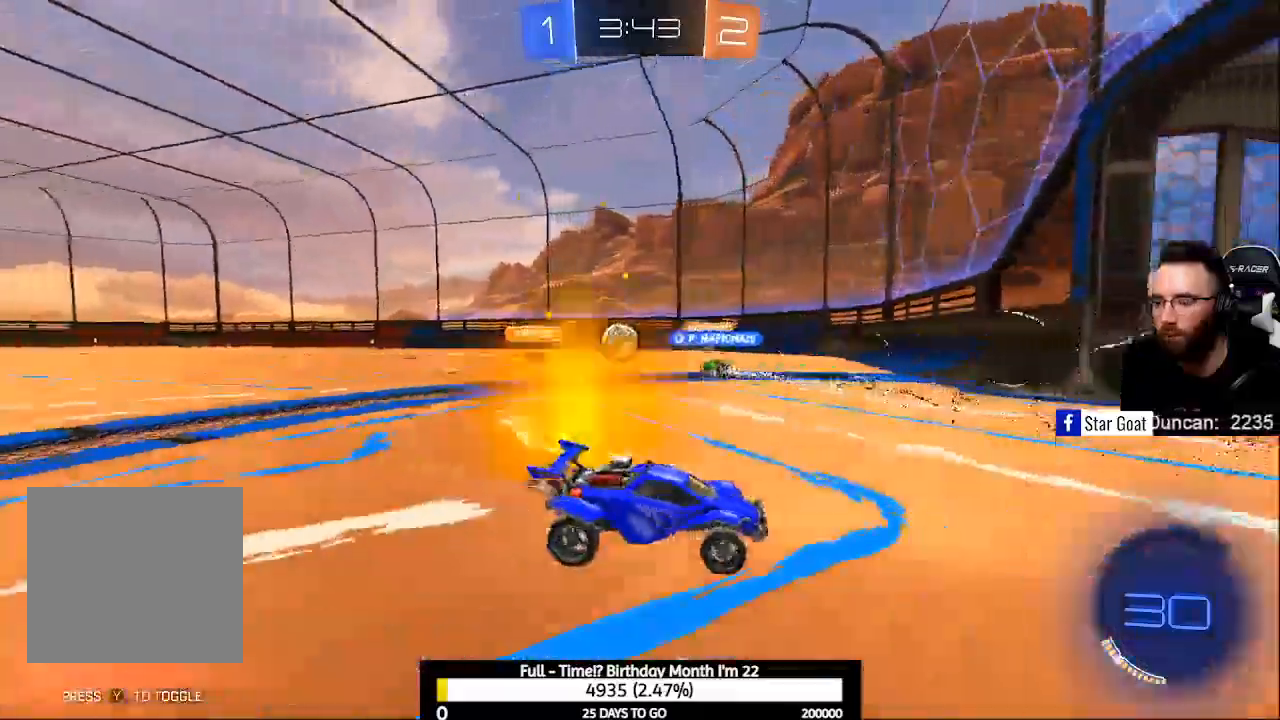
{"dt_ms": 500, "buttons": ["R2"], "left_stick": "up-left", "right_stick": "center", "events": [[33, "X", "down"], [133, "X", "up"], [167, "R2", "up"], [233, "L2", "up"], [233, "X", "down"], [267, "R2", "down"], [300, "X", "up"]]}
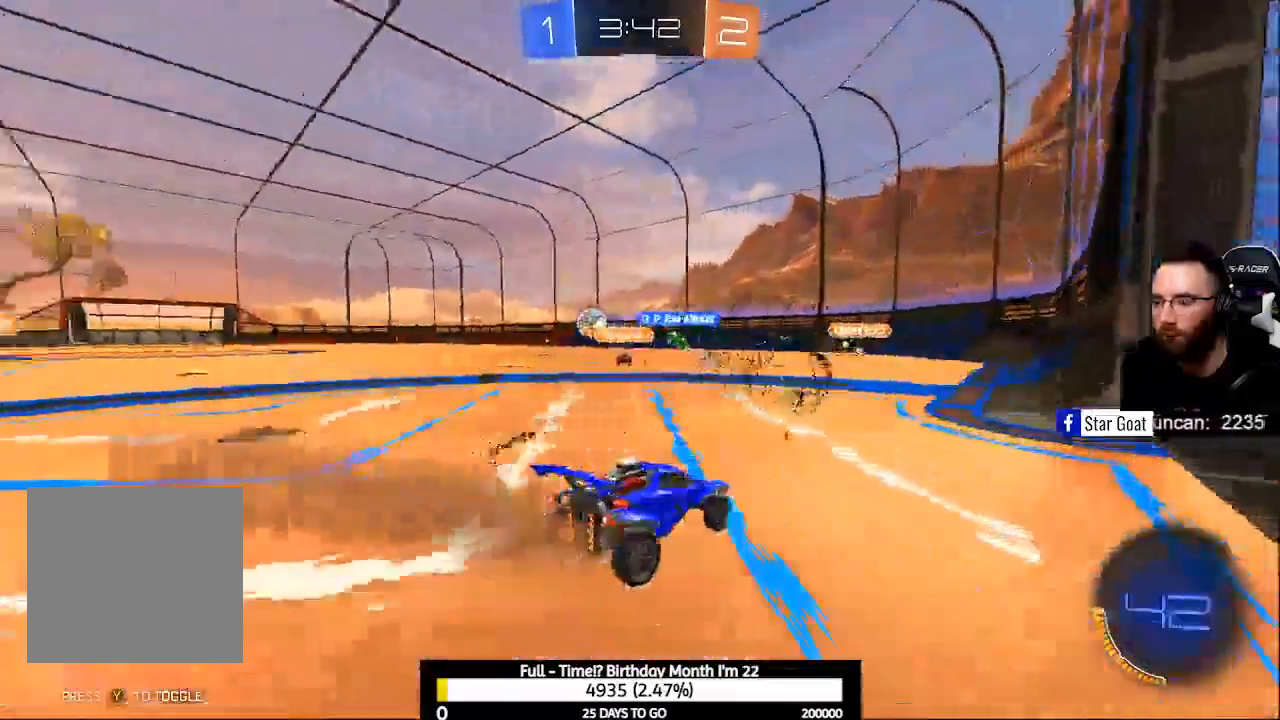
{"dt_ms": 500, "buttons": ["R2"], "left_stick": "up-left", "right_stick": "center", "events": []}
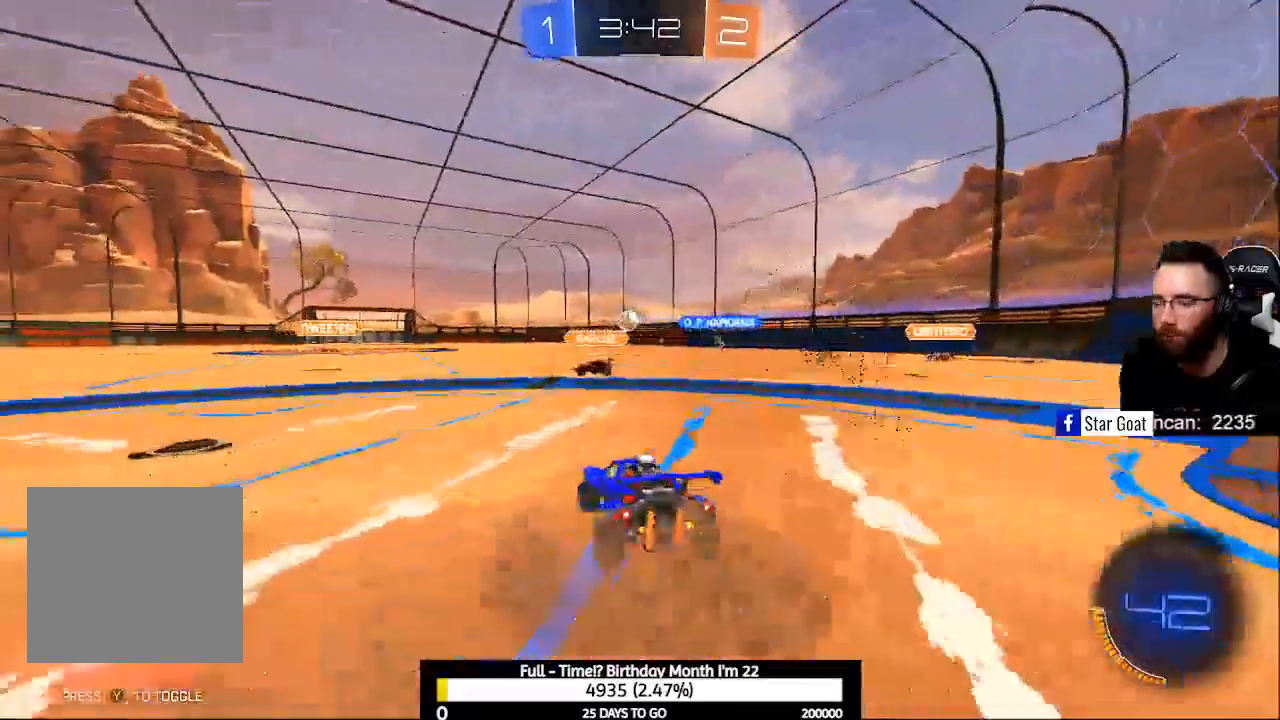
{"dt_ms": 500, "buttons": ["R2"], "left_stick": "up-left", "right_stick": "center", "events": [[200, "left_stick", "center"], [467, "left_stick", "up-left"]]}
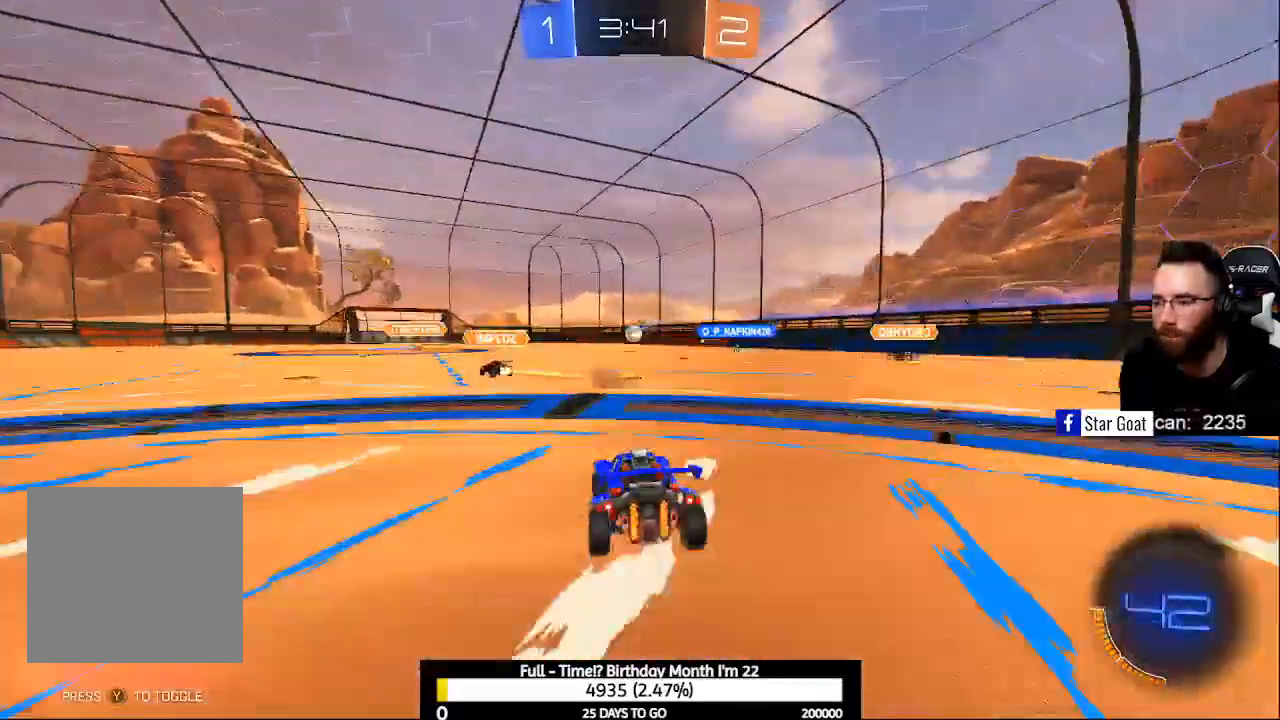
{"dt_ms": 500, "buttons": ["R2"], "left_stick": "center", "right_stick": "center", "events": [[33, "A", "down"], [100, "A", "up"], [133, "left_stick", "up"], [200, "A", "down"], [300, "left_stick", "center"], [433, "A", "up"]]}
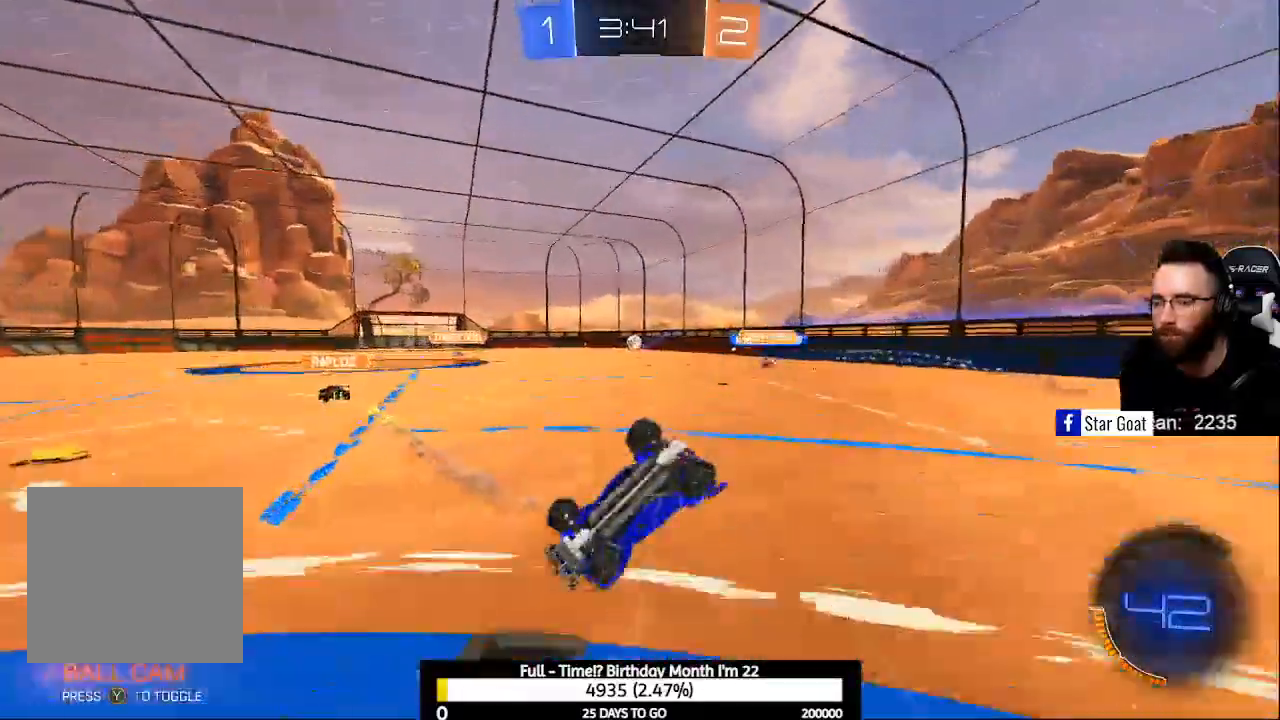
{"dt_ms": 500, "buttons": [], "left_stick": "center", "right_stick": "center", "events": [[100, "R2", "up"]]}
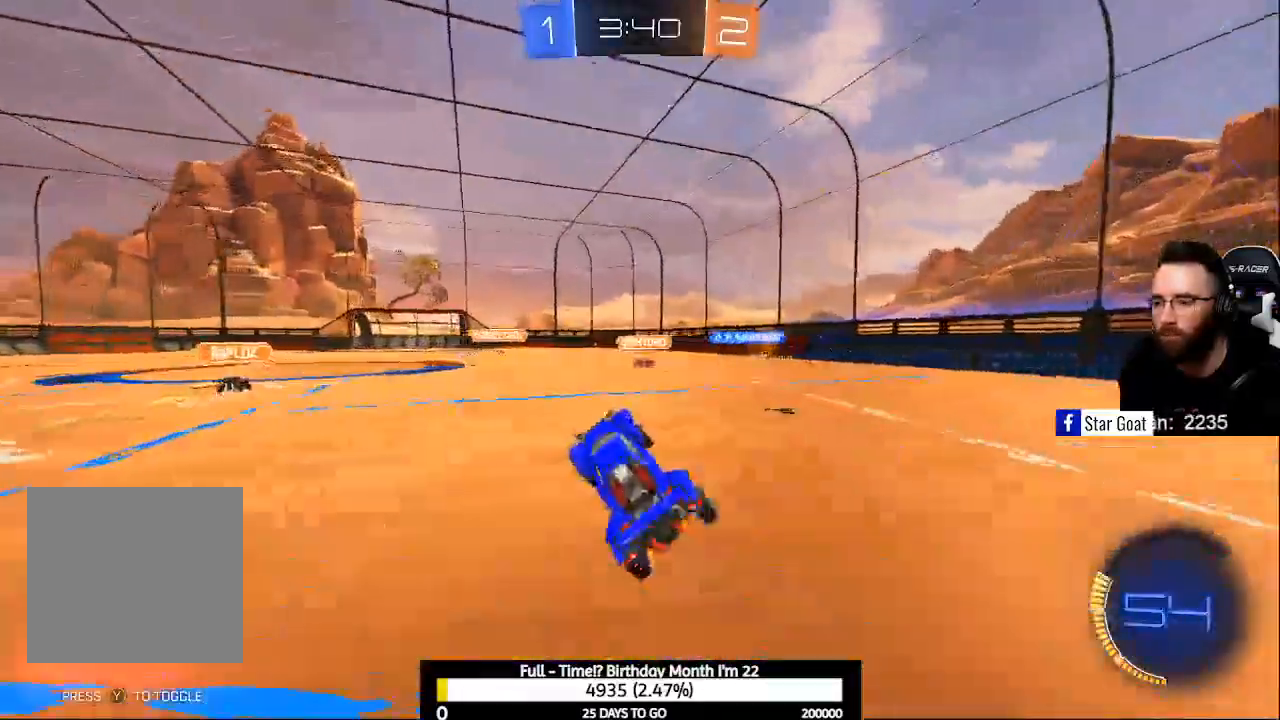
{"dt_ms": 500, "buttons": ["R2"], "left_stick": "center", "right_stick": "center", "events": [[33, "R3", "down"], [200, "R3", "up"], [500, "R2", "down"]]}
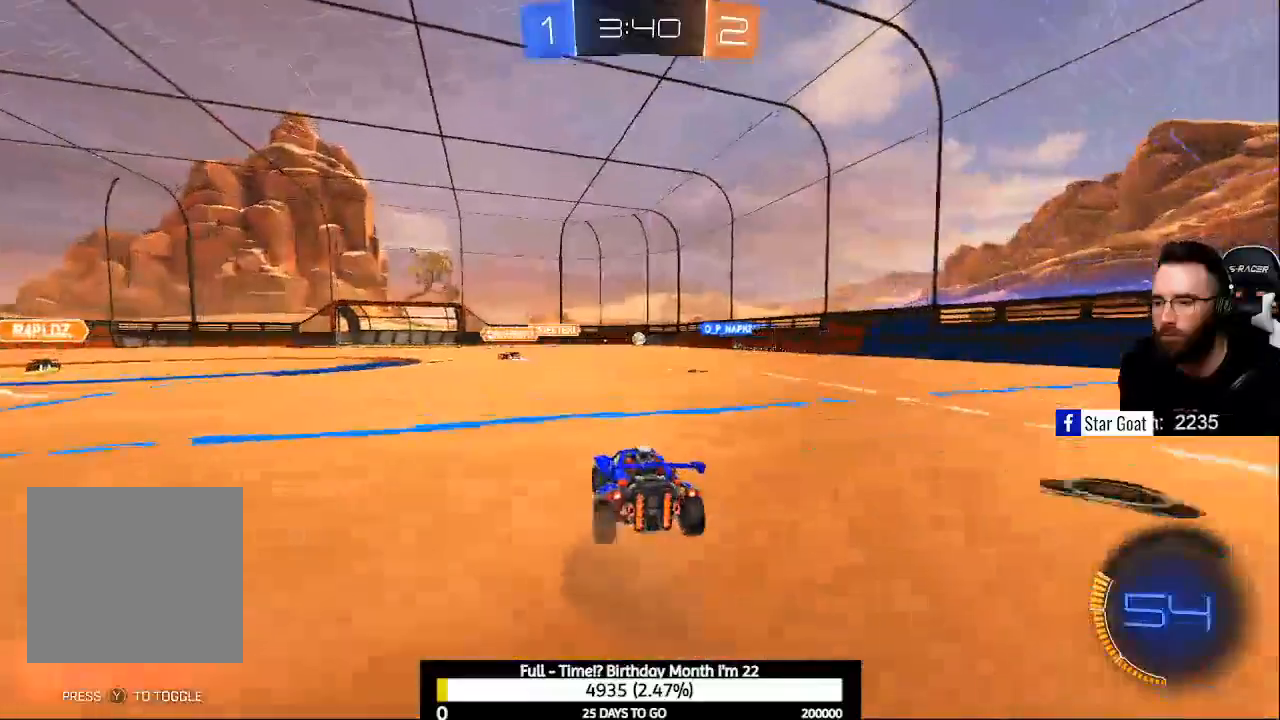
{"dt_ms": 500, "buttons": ["R2"], "left_stick": "right", "right_stick": "center", "events": [[100, "left_stick", "right"]]}
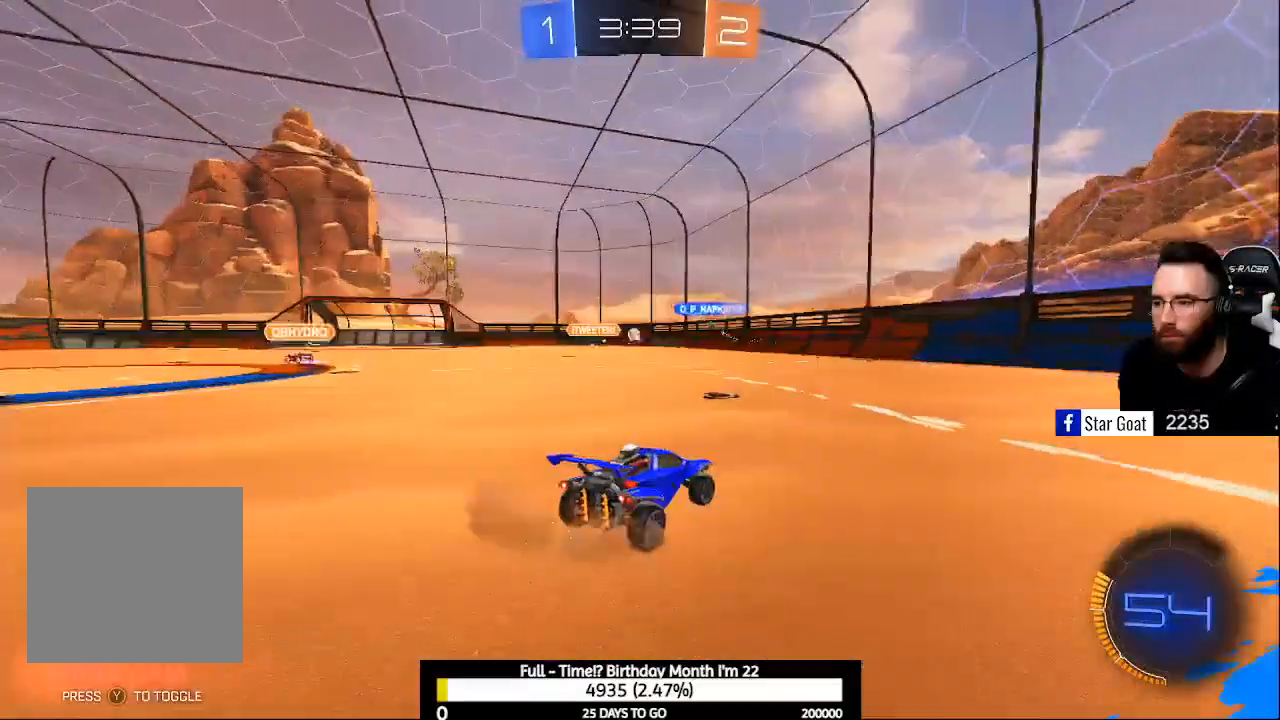
{"dt_ms": 500, "buttons": [], "left_stick": "left", "right_stick": "center", "events": [[33, "left_stick", "center"], [467, "R2", "up"], [500, "left_stick", "left"]]}
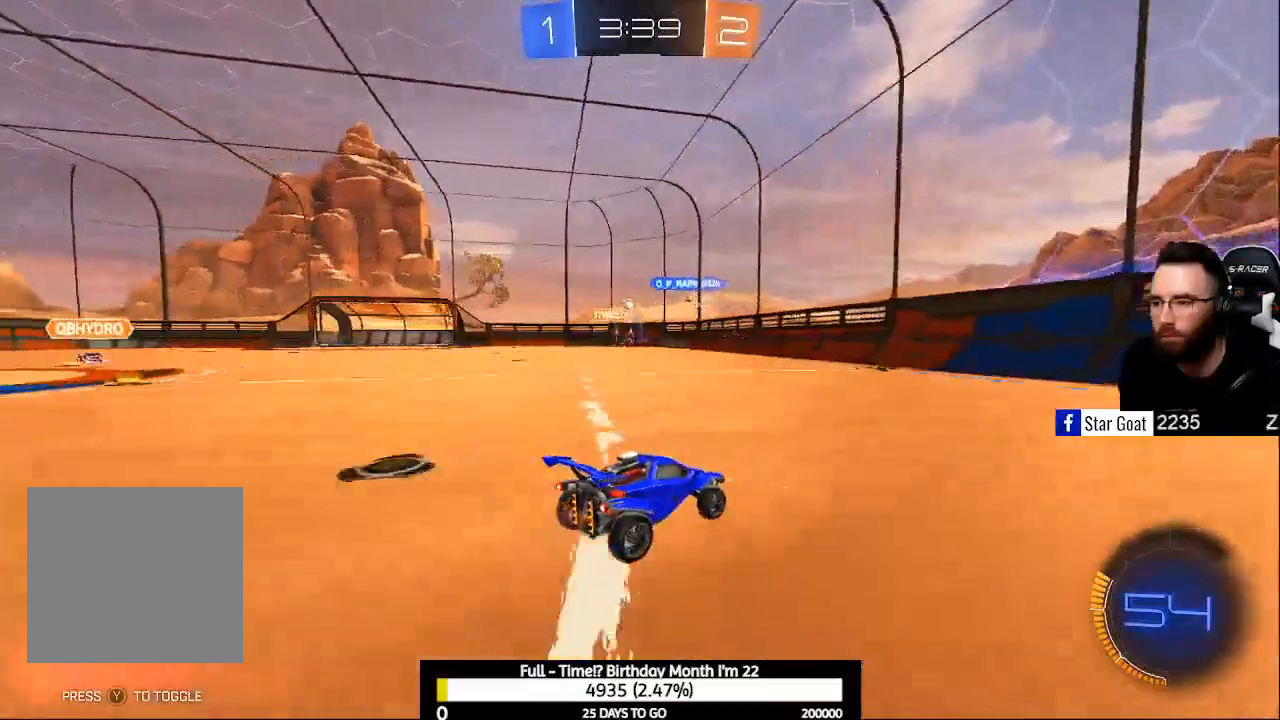
{"dt_ms": 500, "buttons": ["R2"], "left_stick": "center", "right_stick": "center", "events": [[33, "L2", "down"], [167, "R2", "down"], [200, "L2", "up"], [400, "left_stick", "center"]]}
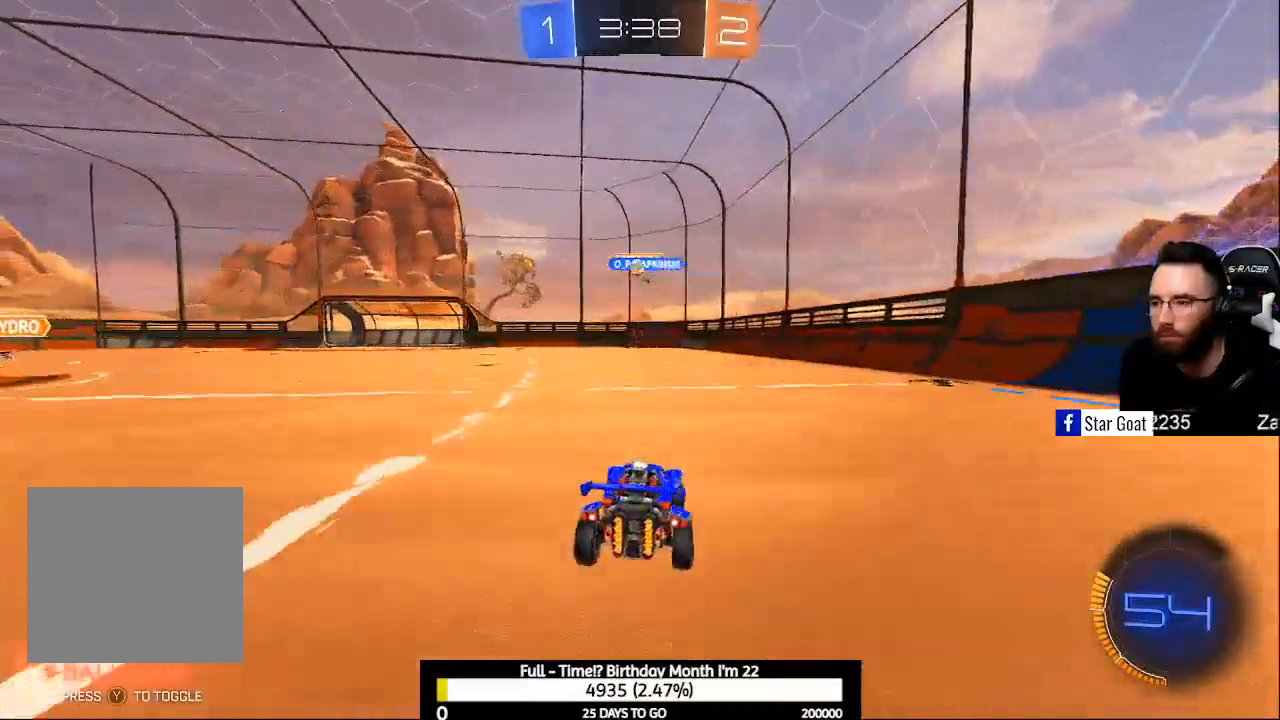
{"dt_ms": 500, "buttons": ["A", "B", "R2"], "left_stick": "down", "right_stick": "center", "events": [[200, "R2", "up"], [267, "left_stick", "down"], [300, "R2", "down"], [333, "A", "down"], [333, "B", "down"]]}
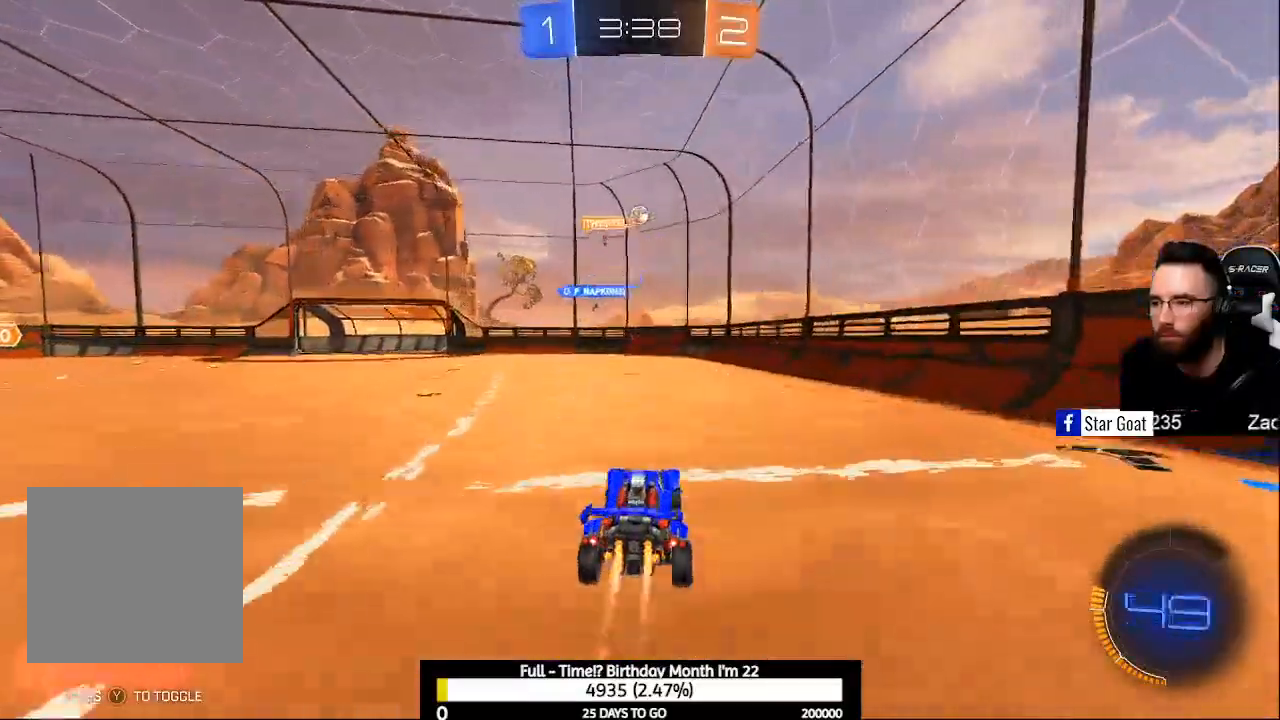
{"dt_ms": 500, "buttons": ["A", "B", "R2"], "left_stick": "center", "right_stick": "center", "events": [[100, "A", "up"], [100, "B", "up"], [133, "B", "down"], [167, "A", "down"], [167, "left_stick", "center"], [267, "left_stick", "down-right"], [333, "L1", "down"], [433, "L1", "up"], [433, "left_stick", "center"]]}
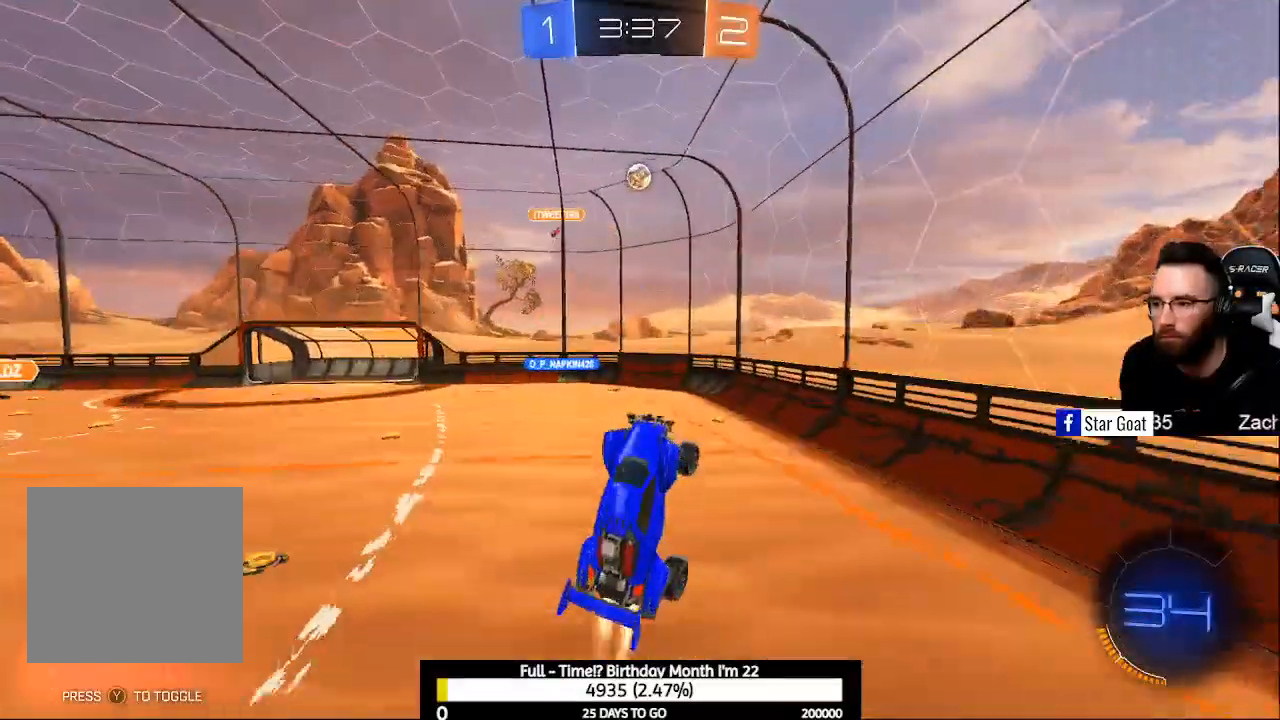
{"dt_ms": 500, "buttons": ["A", "B", "R2"], "left_stick": "up", "right_stick": "center", "events": [[200, "left_stick", "down"], [267, "left_stick", "center"], [433, "left_stick", "up"]]}